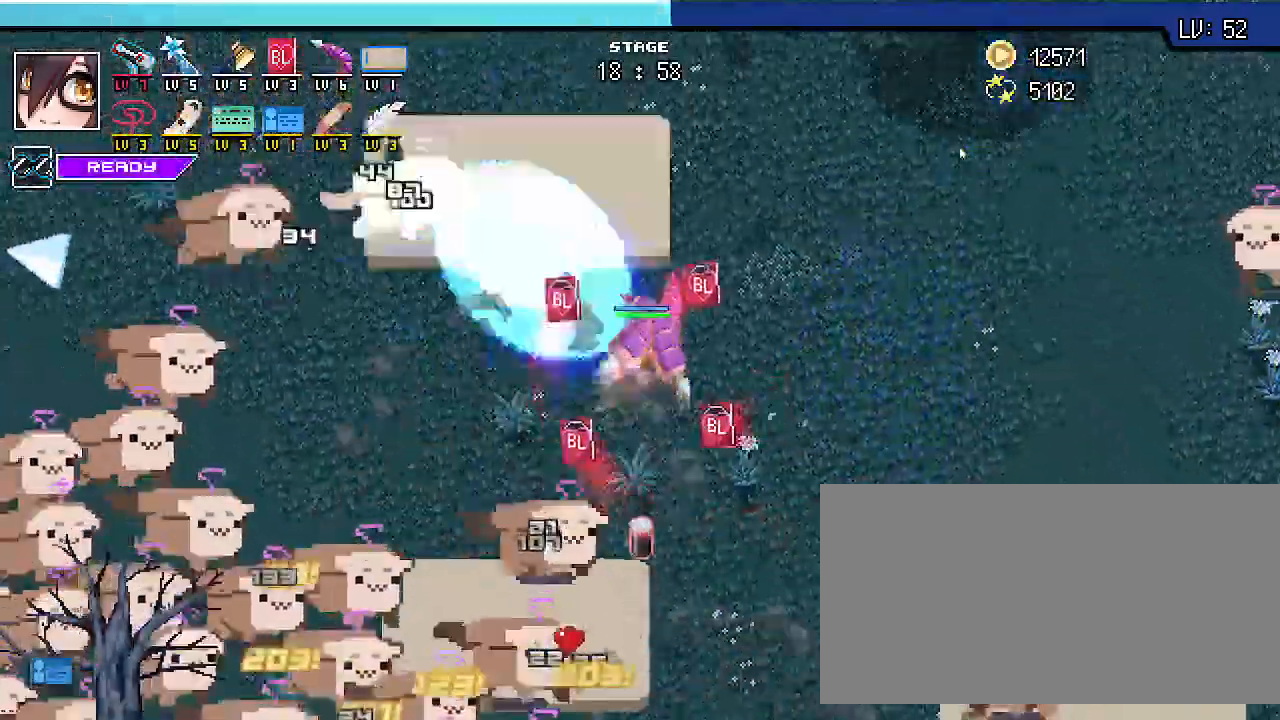
Gameplay with keyboard; each line is a JSON object with the keys held at the frame after it. "events" lists presses ("down") and releases ("up") of ".", "/", "0", "1", "2", "3", "4", "5", "6", "7", "8", "9", "a", "alt_l", "alt_r", "b", "backslash", "backspace", "c", "caps_lock", "comma", "ctrl_l", "ctrl_r", "d", "e", "equals", "escape", "f", "f1", "f10", "f11", "f12", "f2", "f3", "f4", "f5", "f6", "f7", "f8", "f9", "g", "h", "i", "j", "k", "l", "lbracket", "m", "minus", "n", "o", "p", "q", "quote", "r", "rbracket", "return", "s", "semicolon", "shift_l", "shift_r", "space", "super_l", "super_r", "t", "tab", "tilde", "u", "v", "w", "x", "y" and "z" between this image and that frame as [ms after this image, input, new state], when the widget could be followed in between. No other keys are recorded. Mouse input is not recorded.
{"keys": ["shift_r", "w"], "events": [[300, "a", "down"], [467, "a", "up"]]}
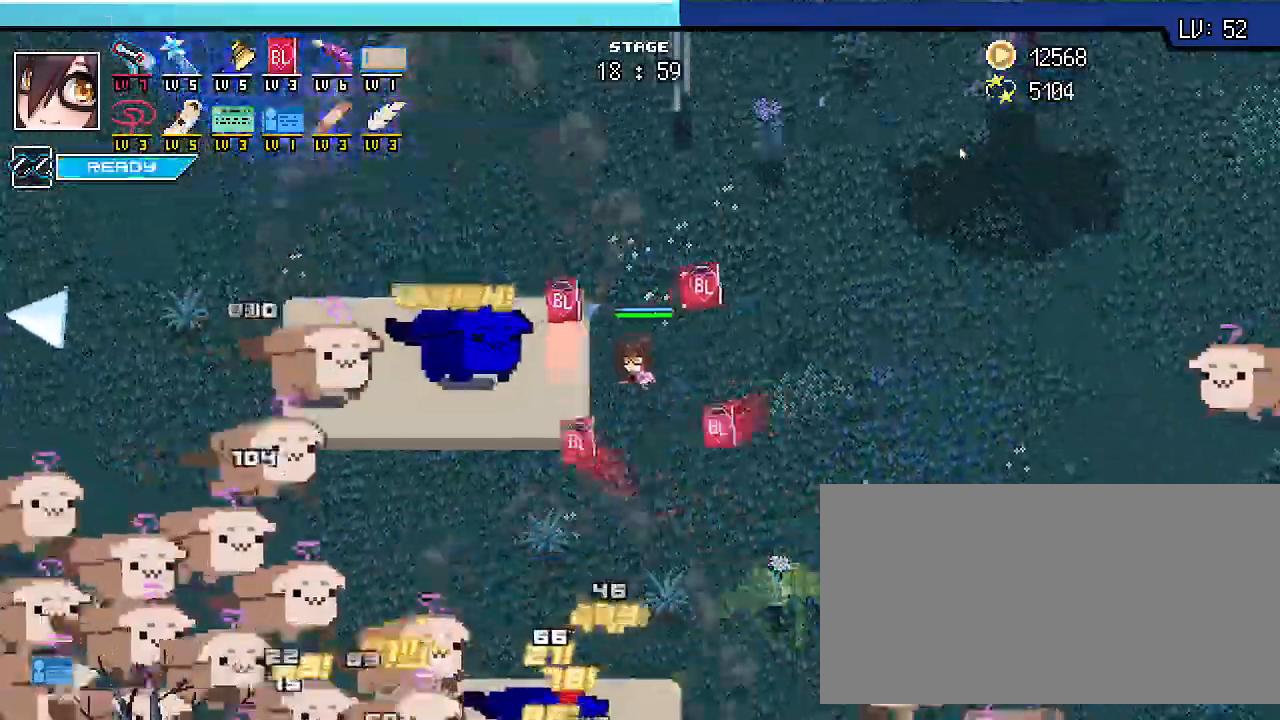
{"keys": ["a", "shift_r", "w"], "events": [[333, "a", "down"]]}
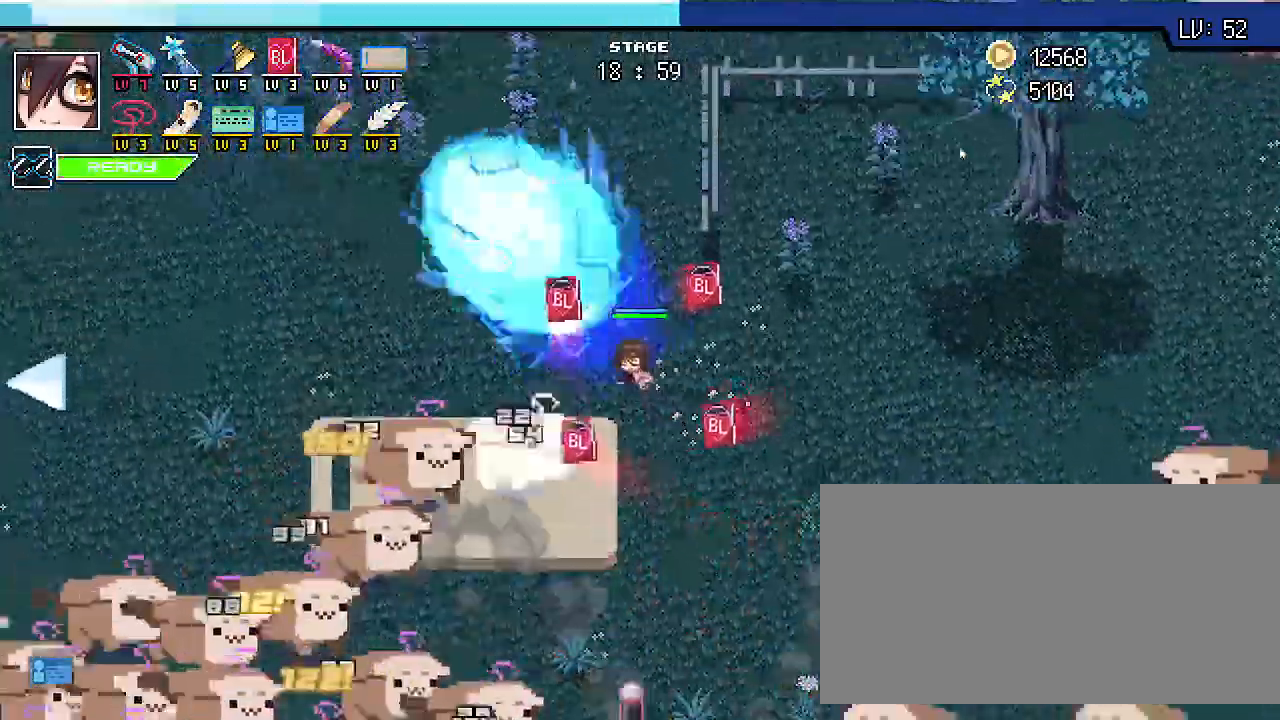
{"keys": ["a", "shift_r"]}
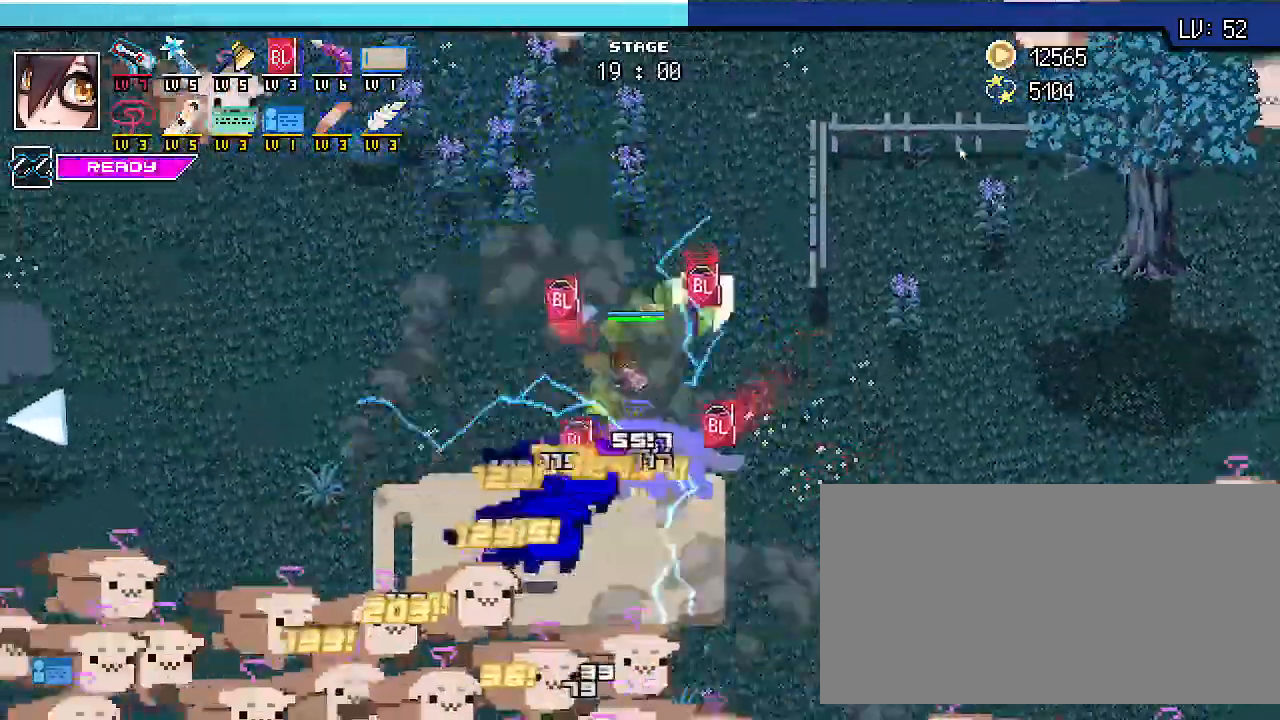
{"keys": ["a", "shift_r"], "events": []}
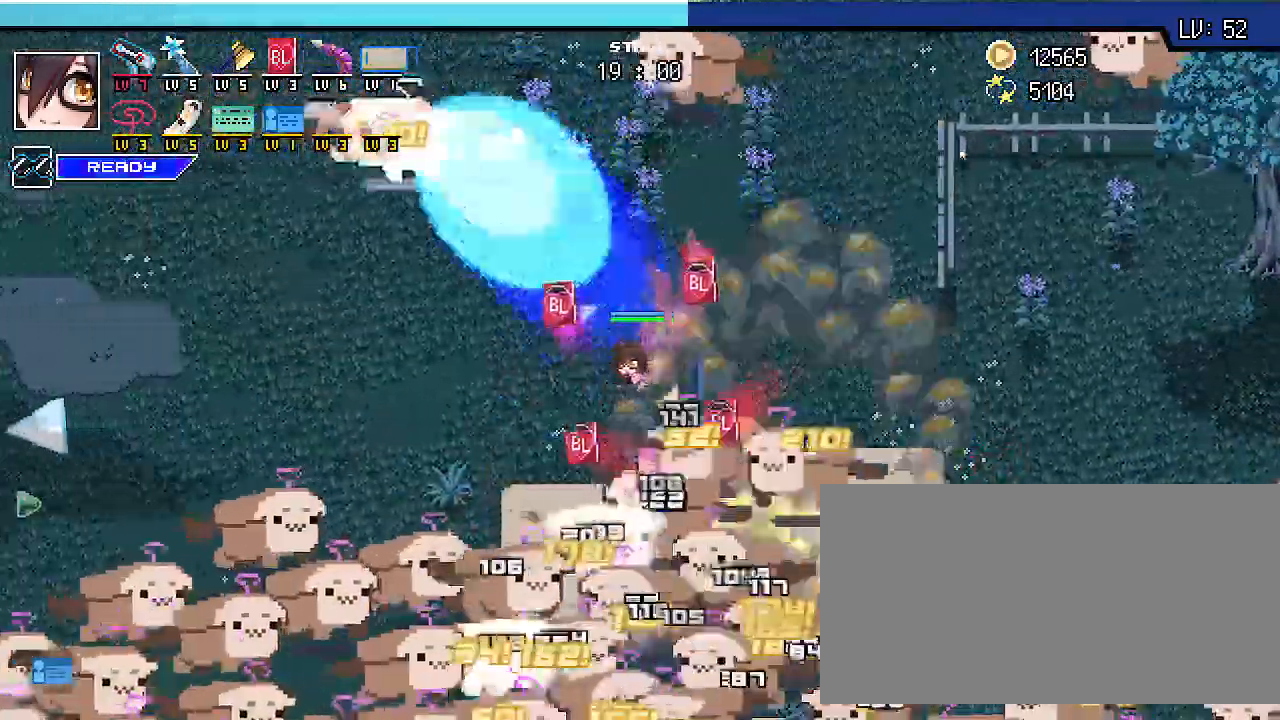
{"keys": ["a", "shift_r"], "events": []}
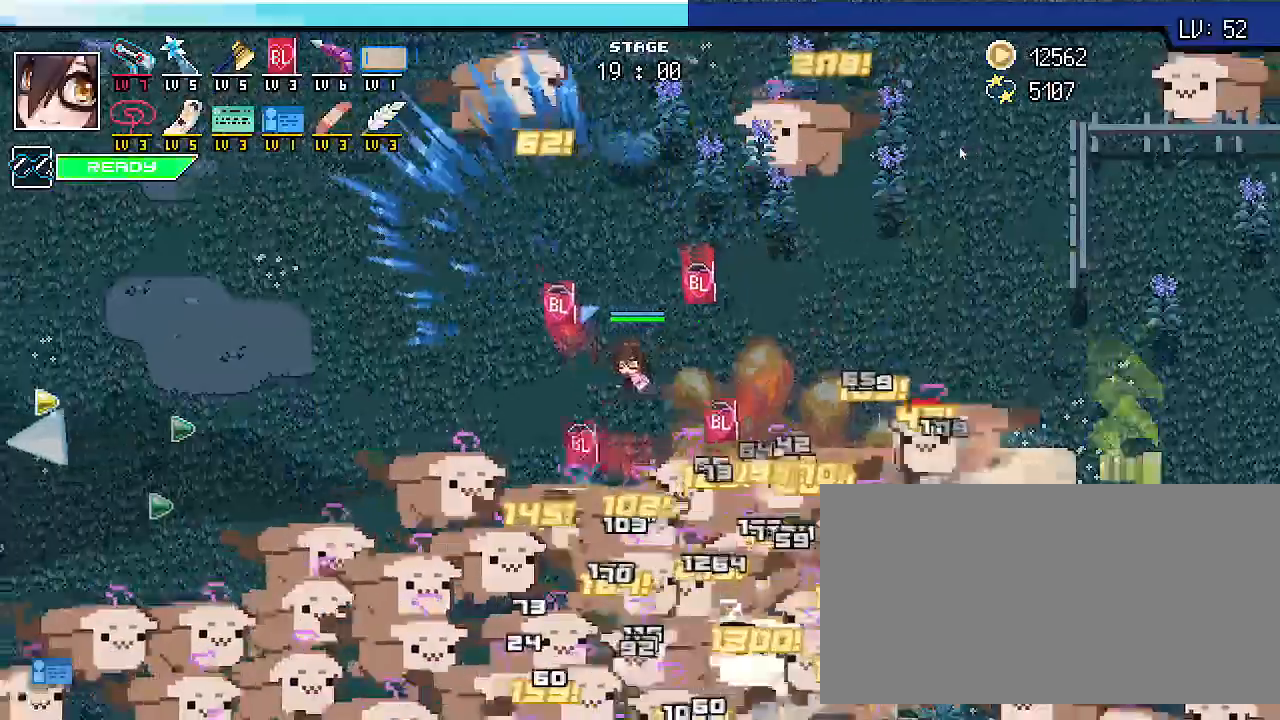
{"keys": ["a", "shift_r", "w"]}
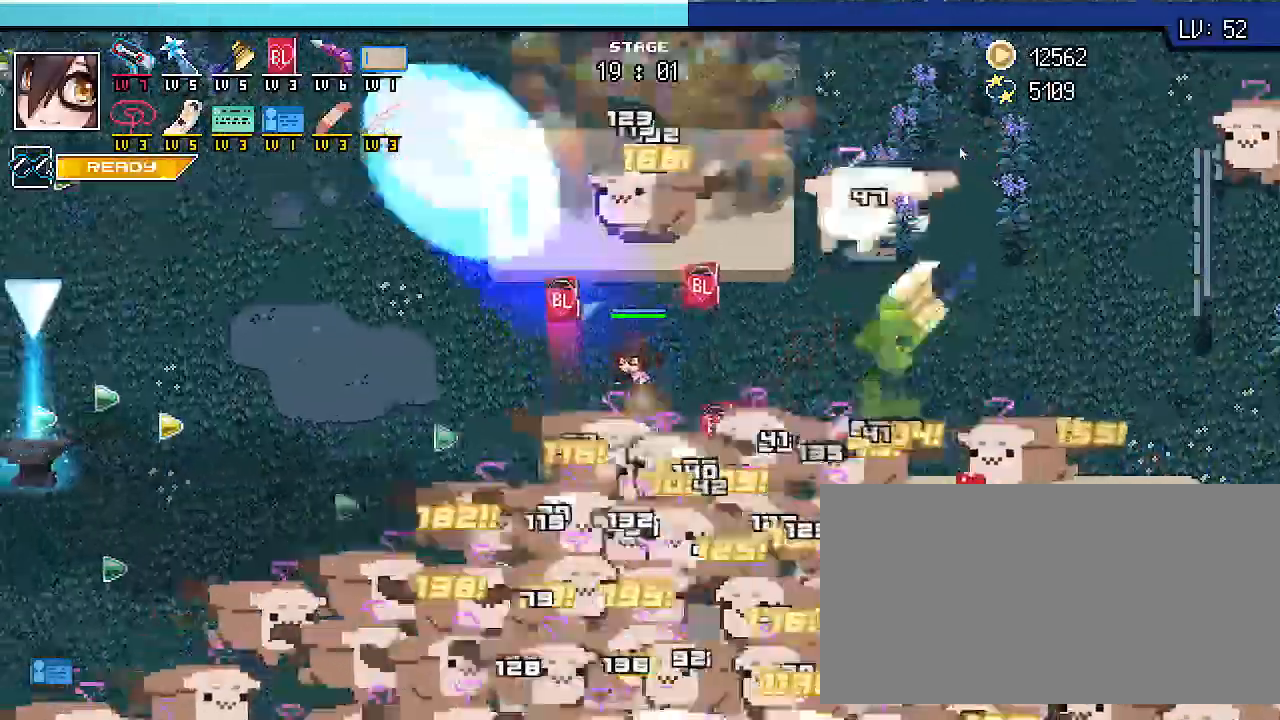
{"keys": ["a", "shift_r"], "events": [[167, "w", "up"]]}